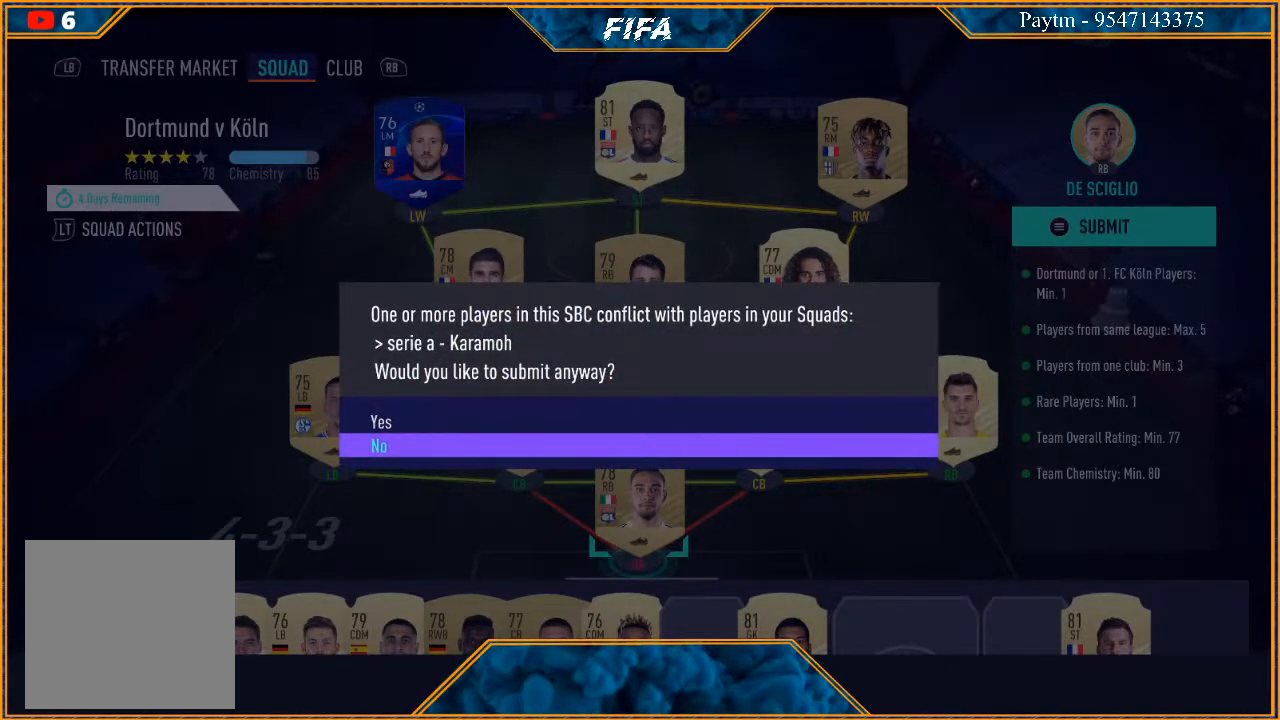
Gameplay with a controller (Xbox layout); each line is a JSON object with the inputs held at the frame after it. "events" lists button and stick changes between this image and that frame as [ms after this image, input, new state], when the widget could be followed in between.
{"buttons": [], "left_stick": "center", "right_stick": "center", "events": [[333, "left_stick", "up"], [433, "left_stick", "center"]]}
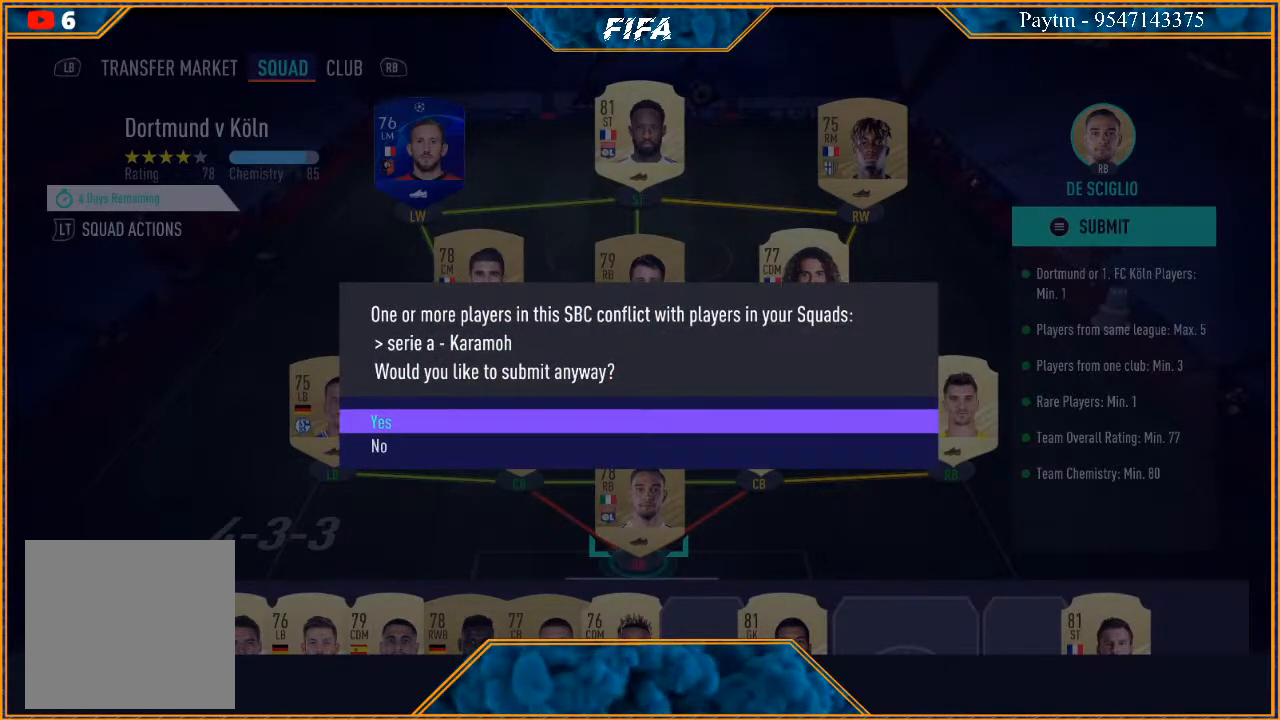
{"buttons": [], "left_stick": "center", "right_stick": "center", "events": [[100, "A", "down"], [233, "A", "up"]]}
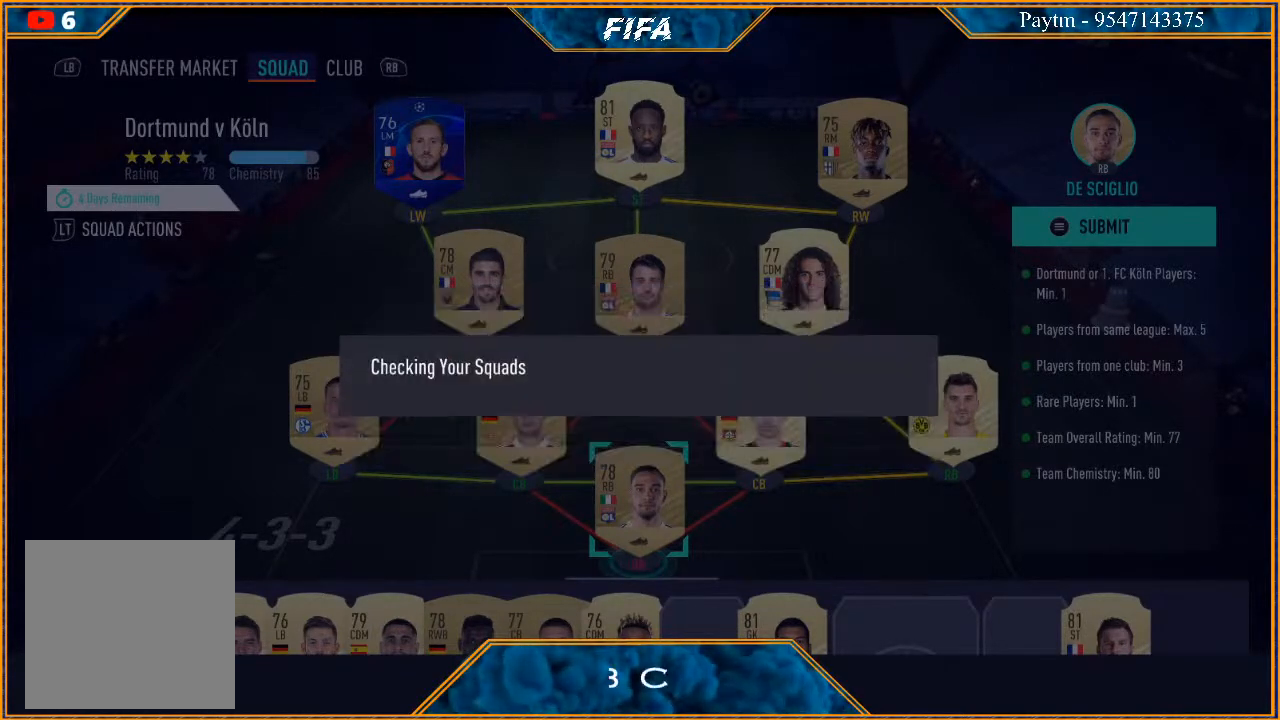
{"buttons": [], "left_stick": "center", "right_stick": "center", "events": []}
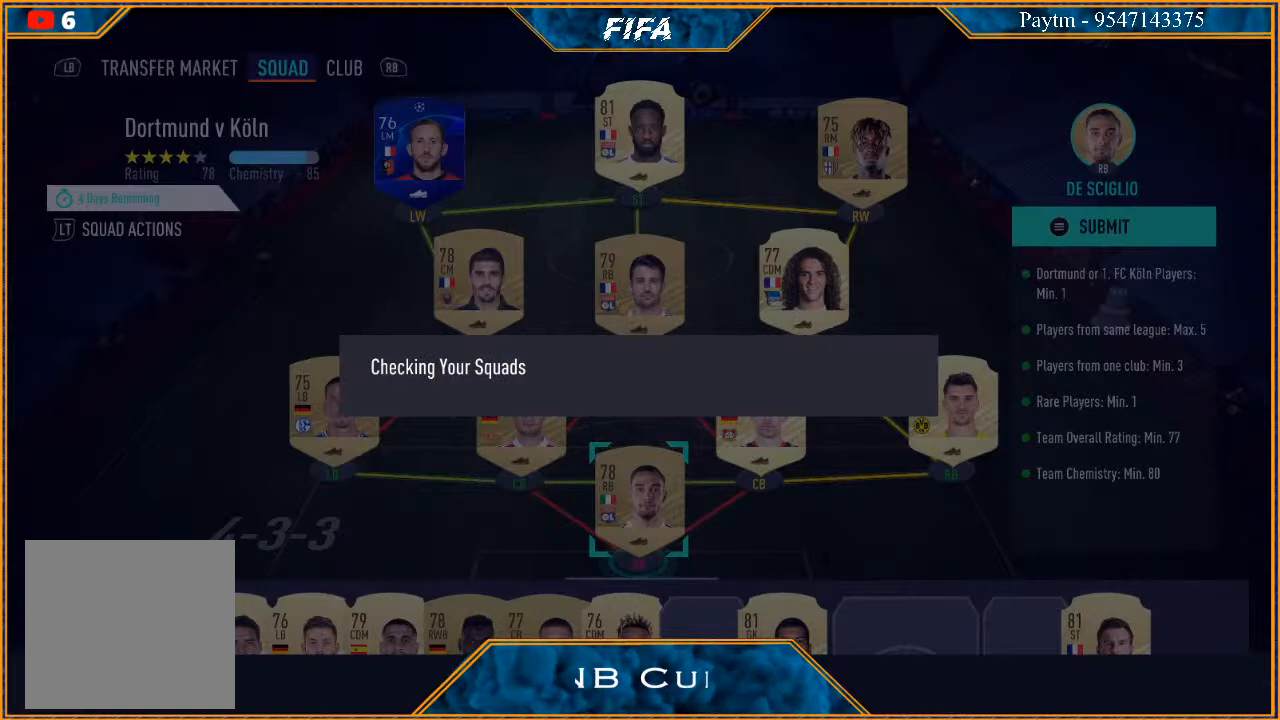
{"buttons": [], "left_stick": "center", "right_stick": "center", "events": []}
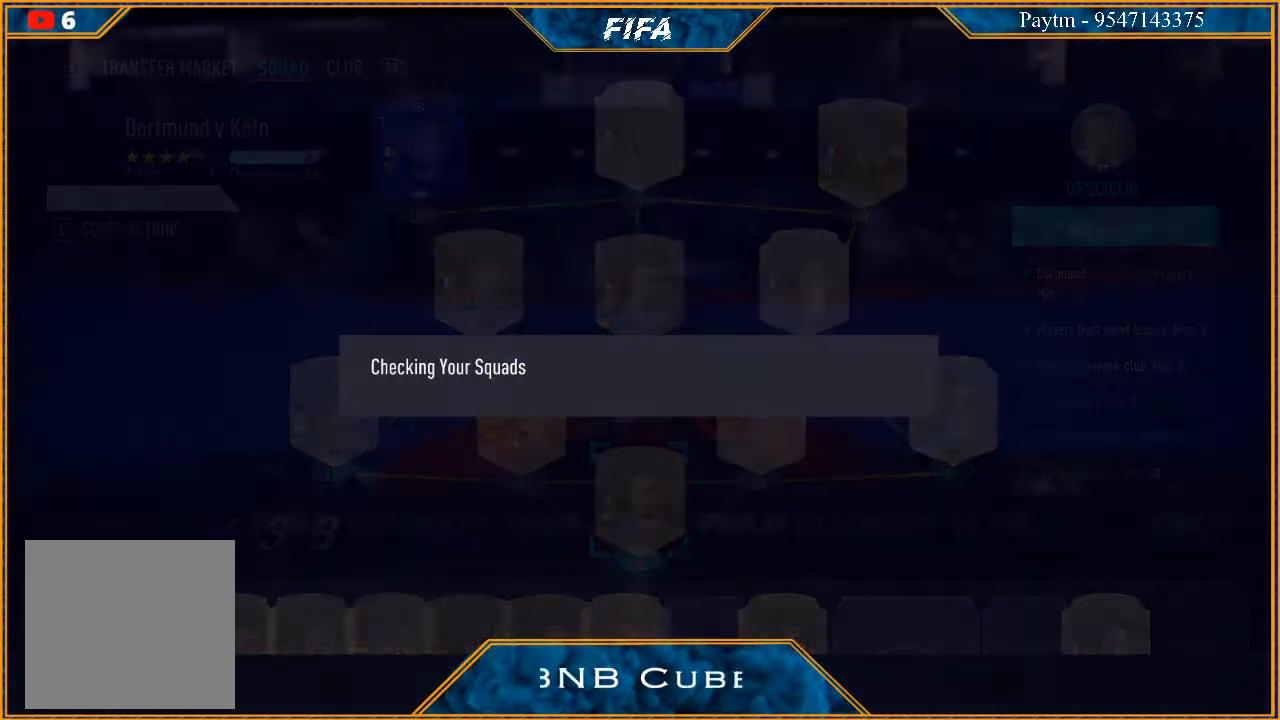
{"buttons": [], "left_stick": "center", "right_stick": "center", "events": []}
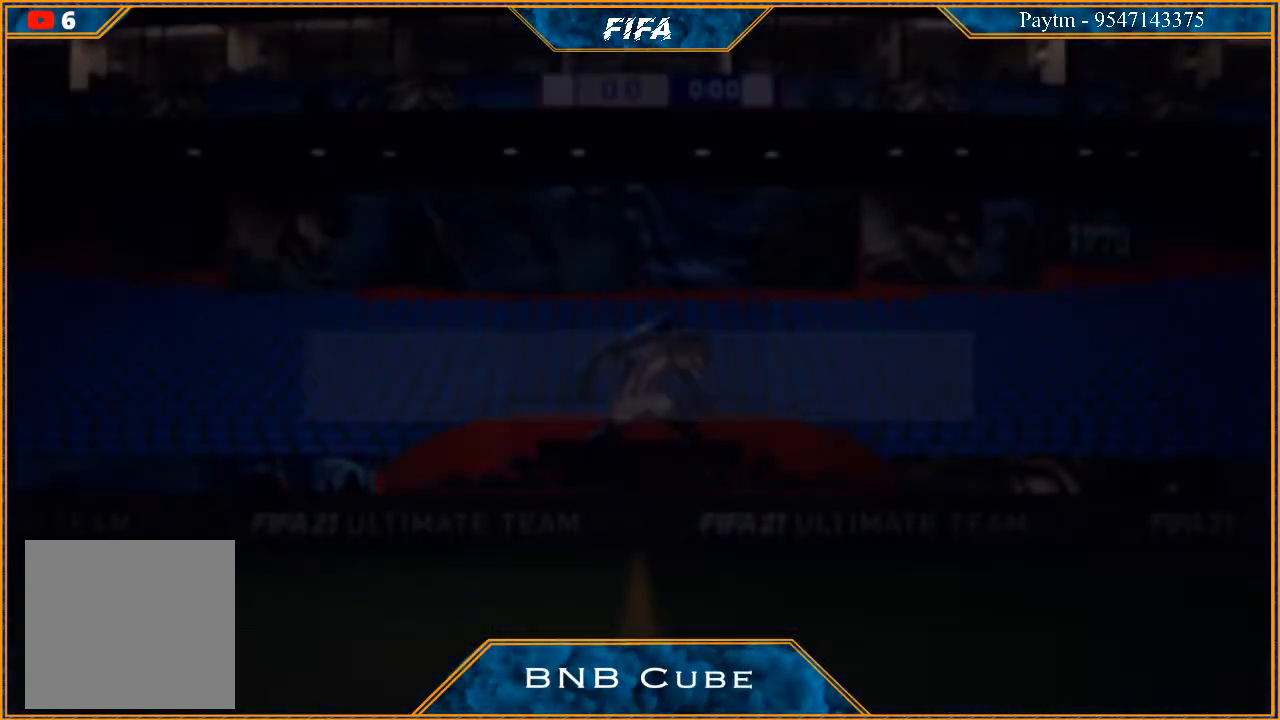
{"buttons": [], "left_stick": "center", "right_stick": "center", "events": []}
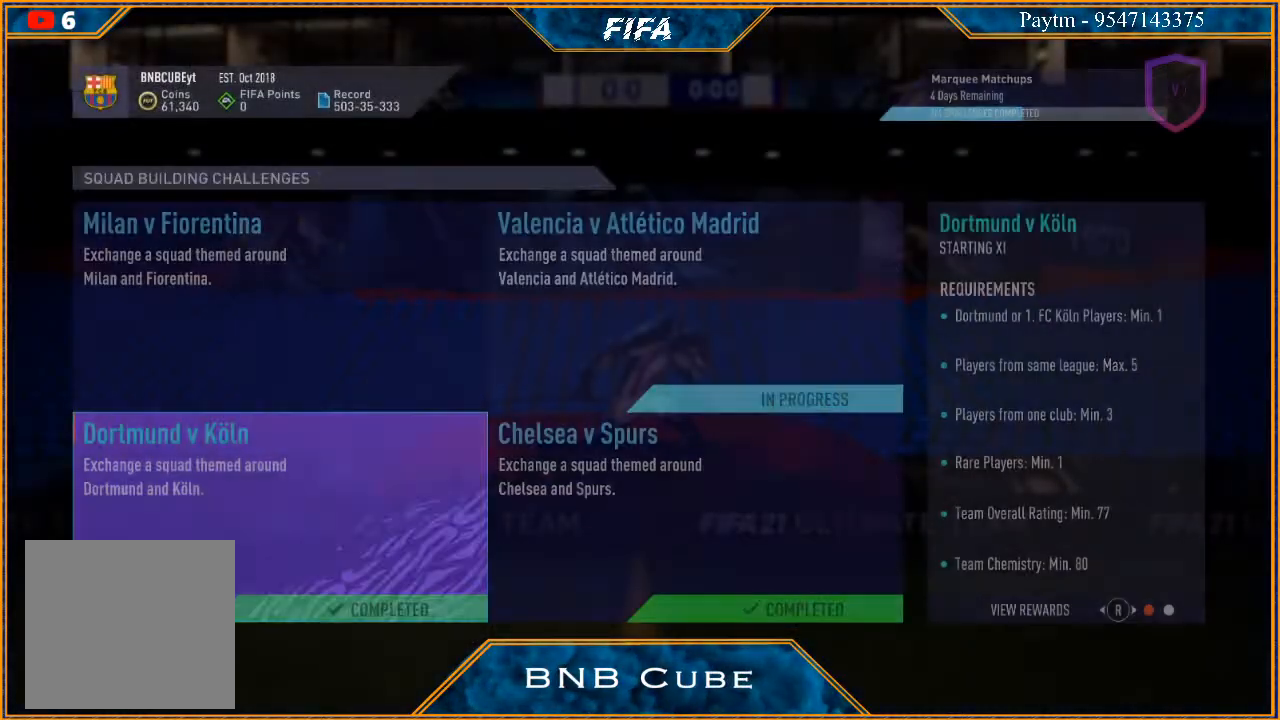
{"buttons": [], "left_stick": "center", "right_stick": "center", "events": []}
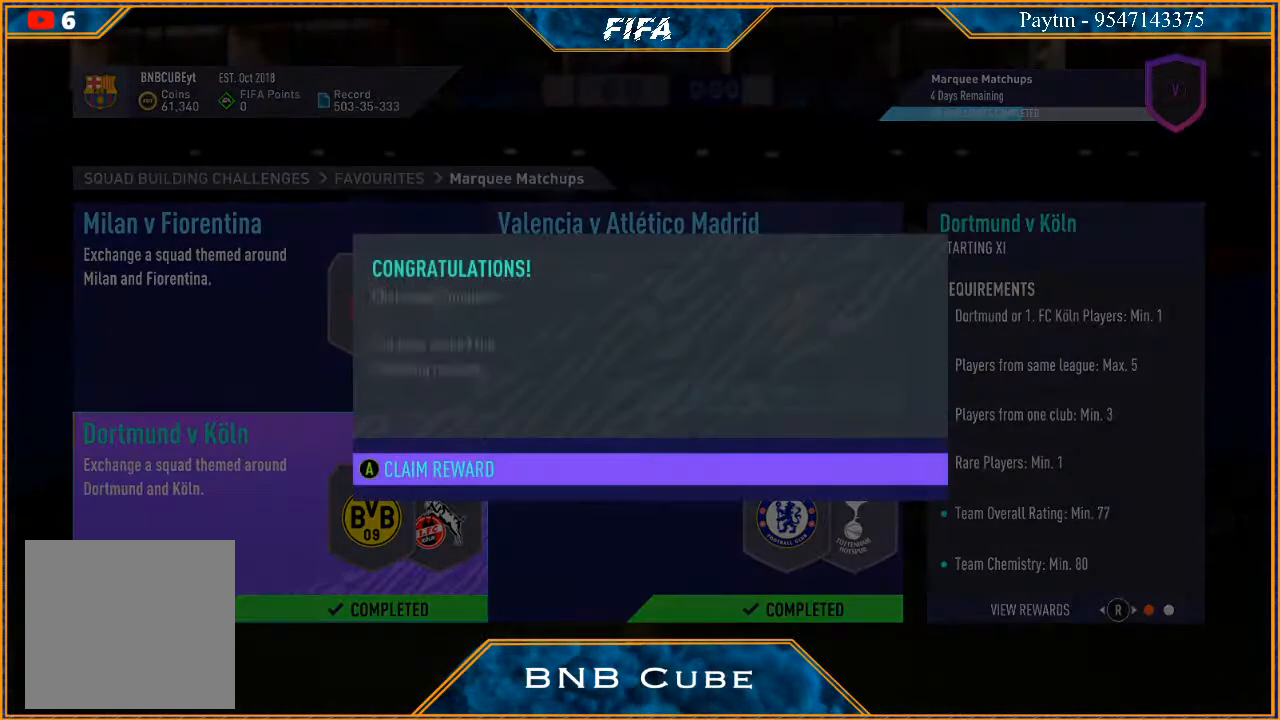
{"buttons": [], "left_stick": "center", "right_stick": "center", "events": []}
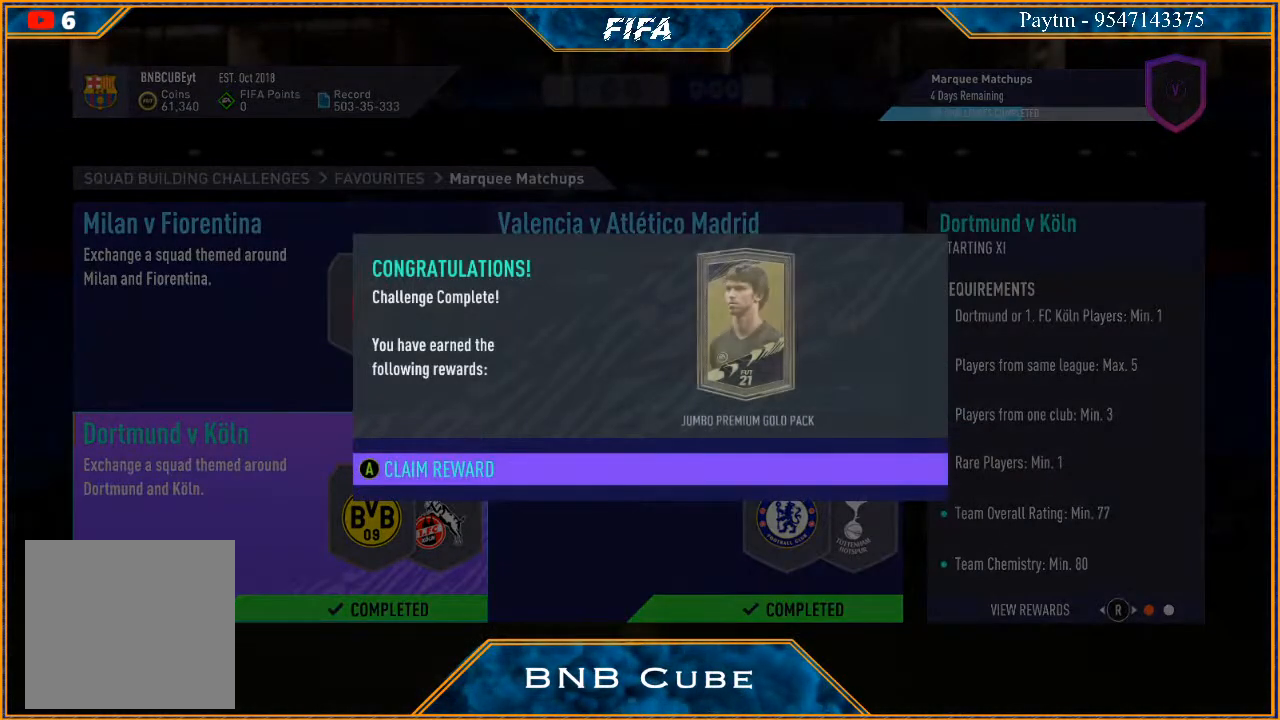
{"buttons": [], "left_stick": "center", "right_stick": "center", "events": []}
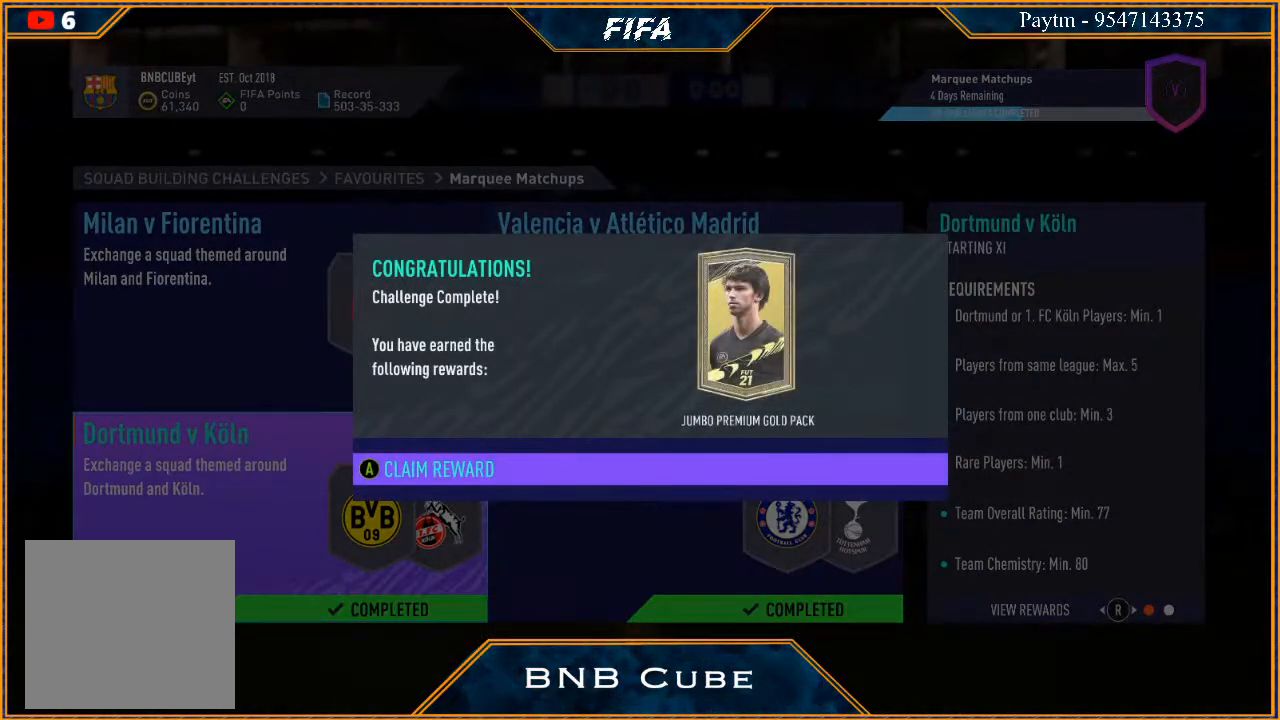
{"buttons": [], "left_stick": "center", "right_stick": "center", "events": [[167, "A", "down"], [367, "A", "up"]]}
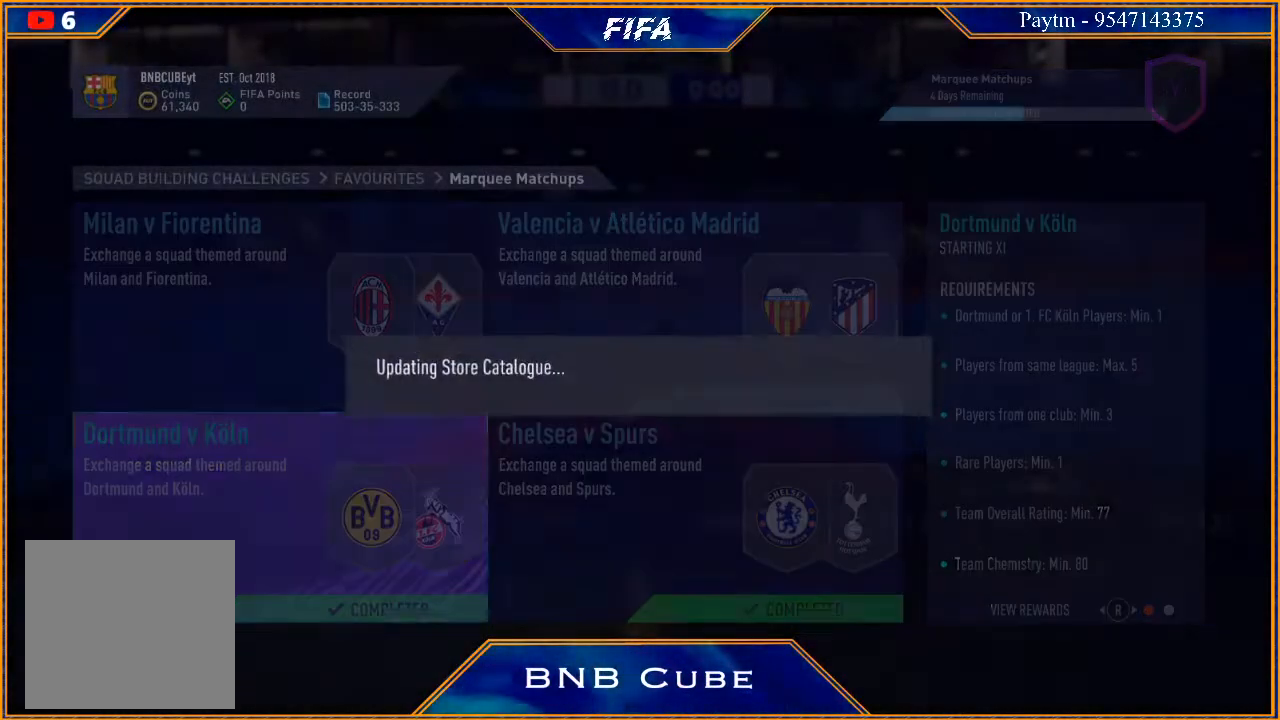
{"buttons": [], "left_stick": "center", "right_stick": "center", "events": []}
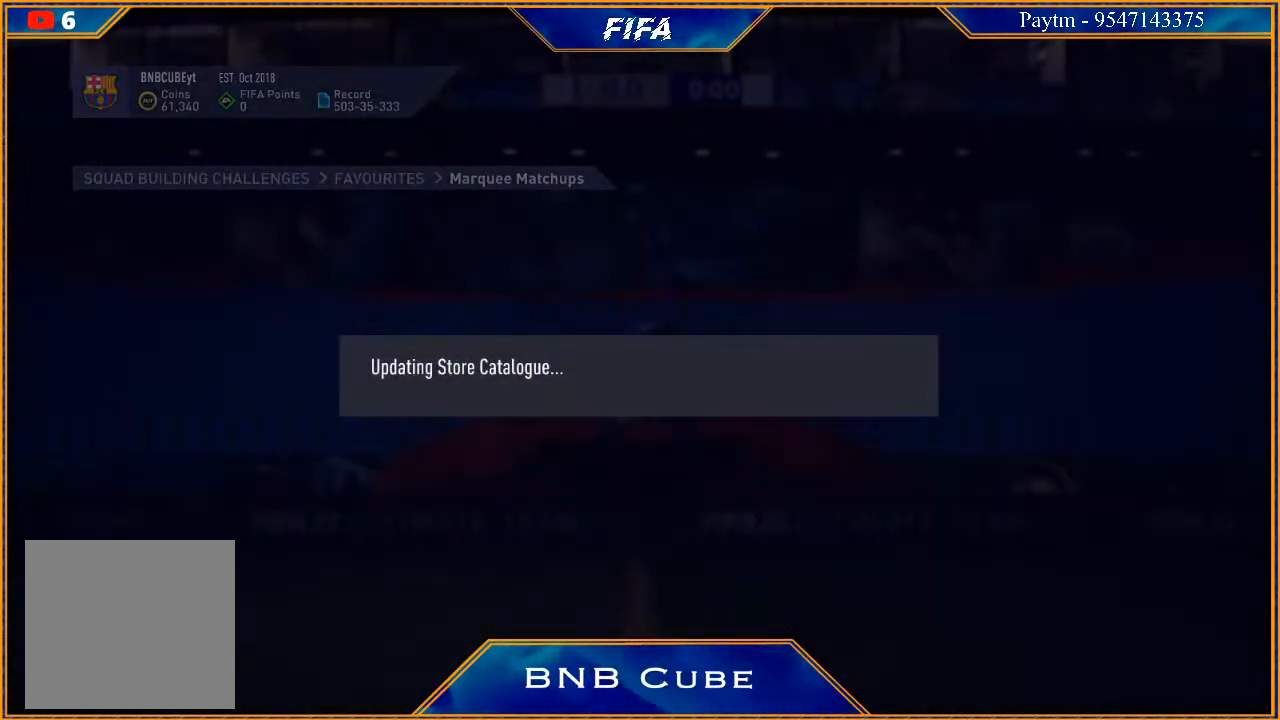
{"buttons": [], "left_stick": "center", "right_stick": "center", "events": []}
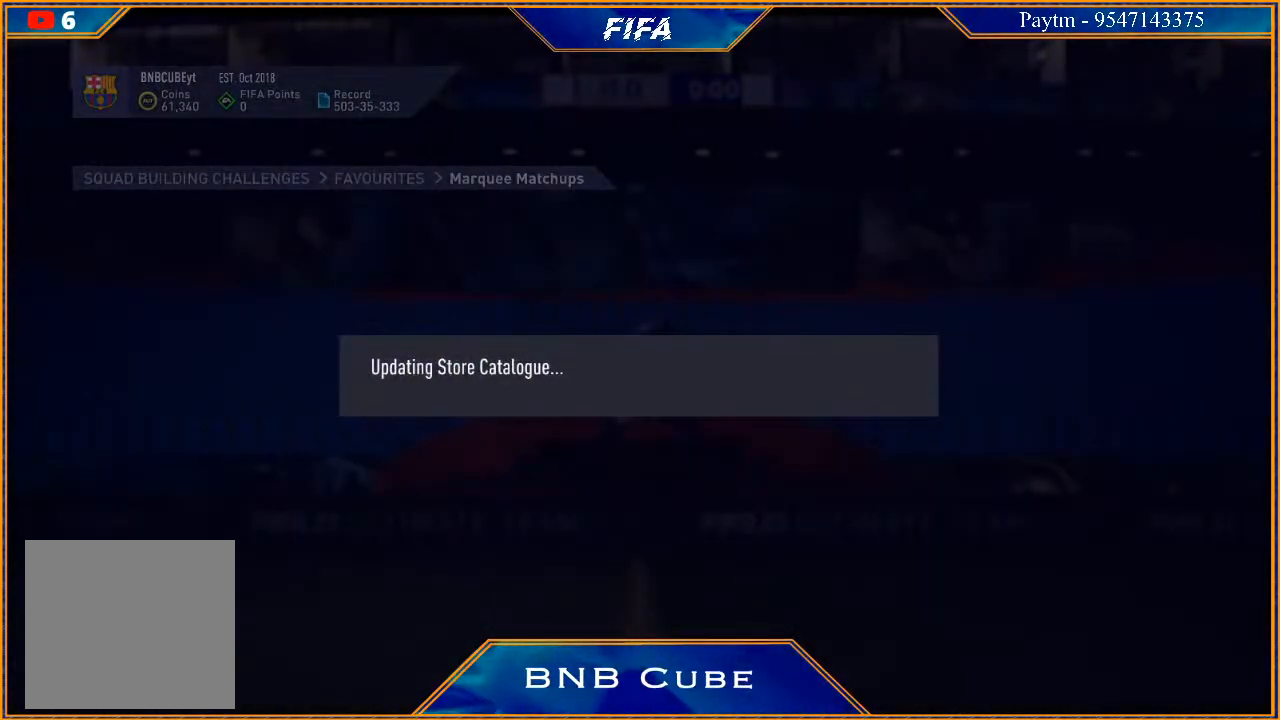
{"buttons": [], "left_stick": "center", "right_stick": "center", "events": []}
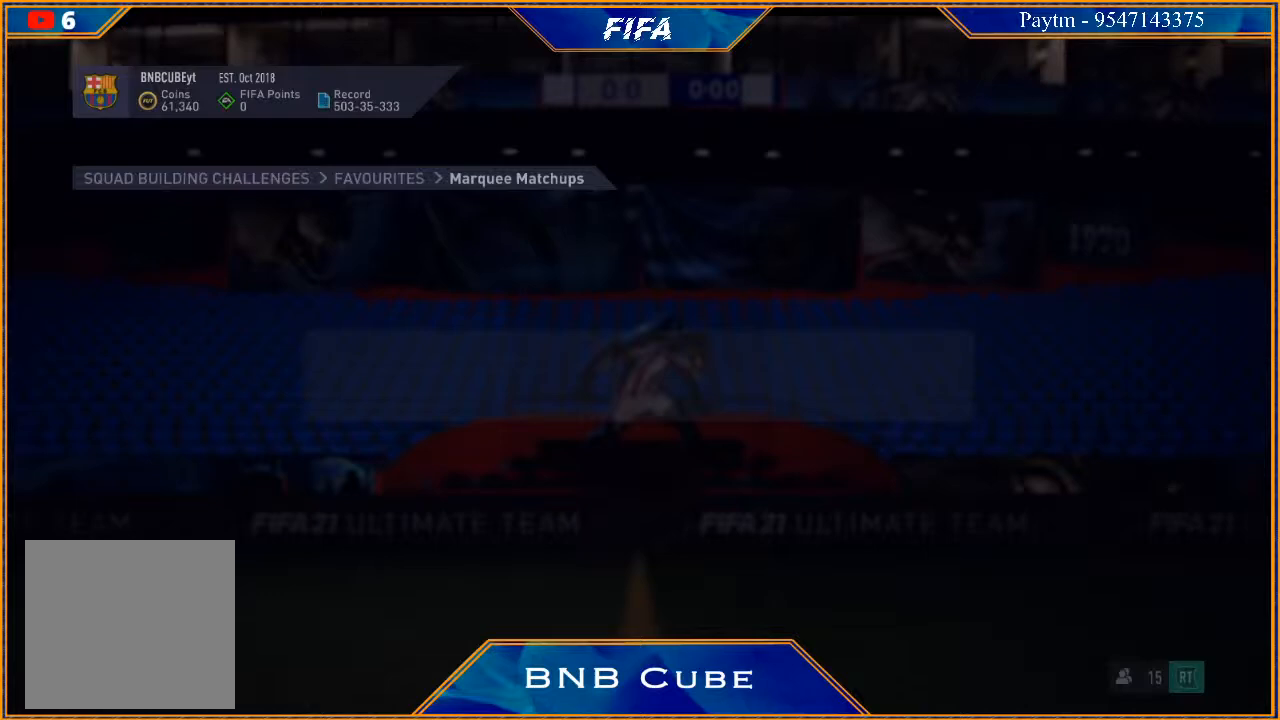
{"buttons": [], "left_stick": "center", "right_stick": "center", "events": []}
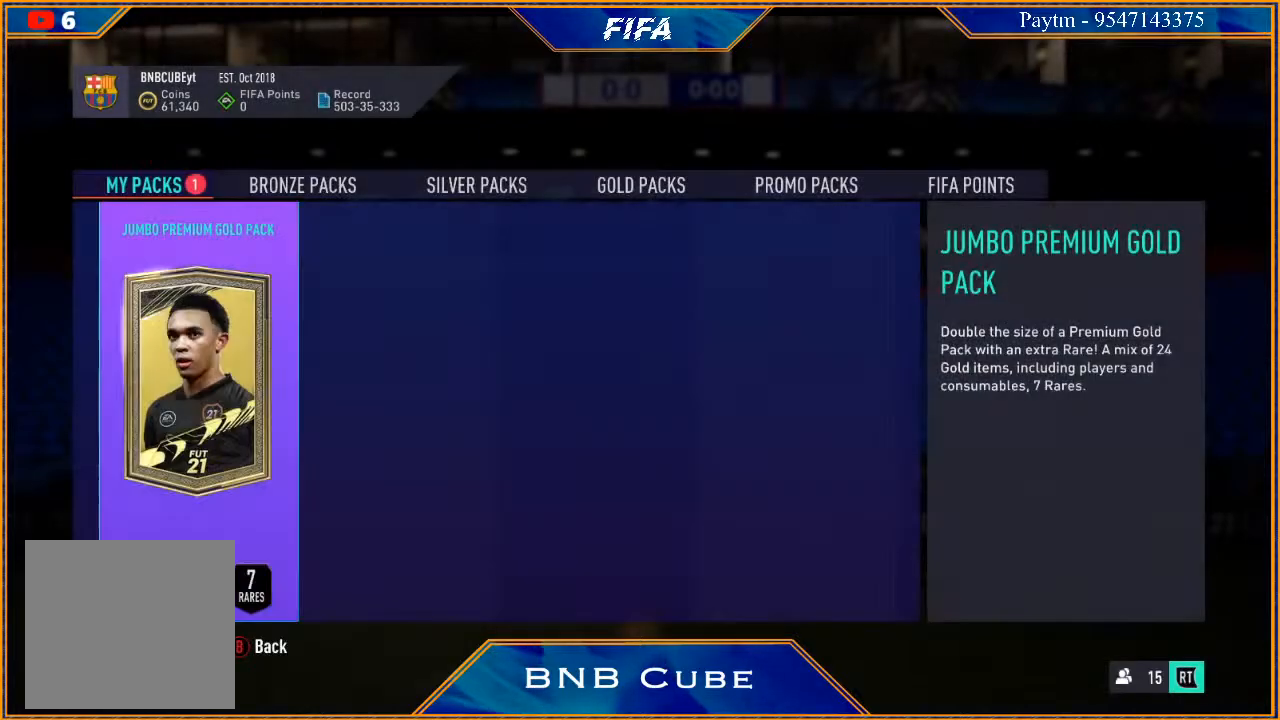
{"buttons": [], "left_stick": "center", "right_stick": "center", "events": []}
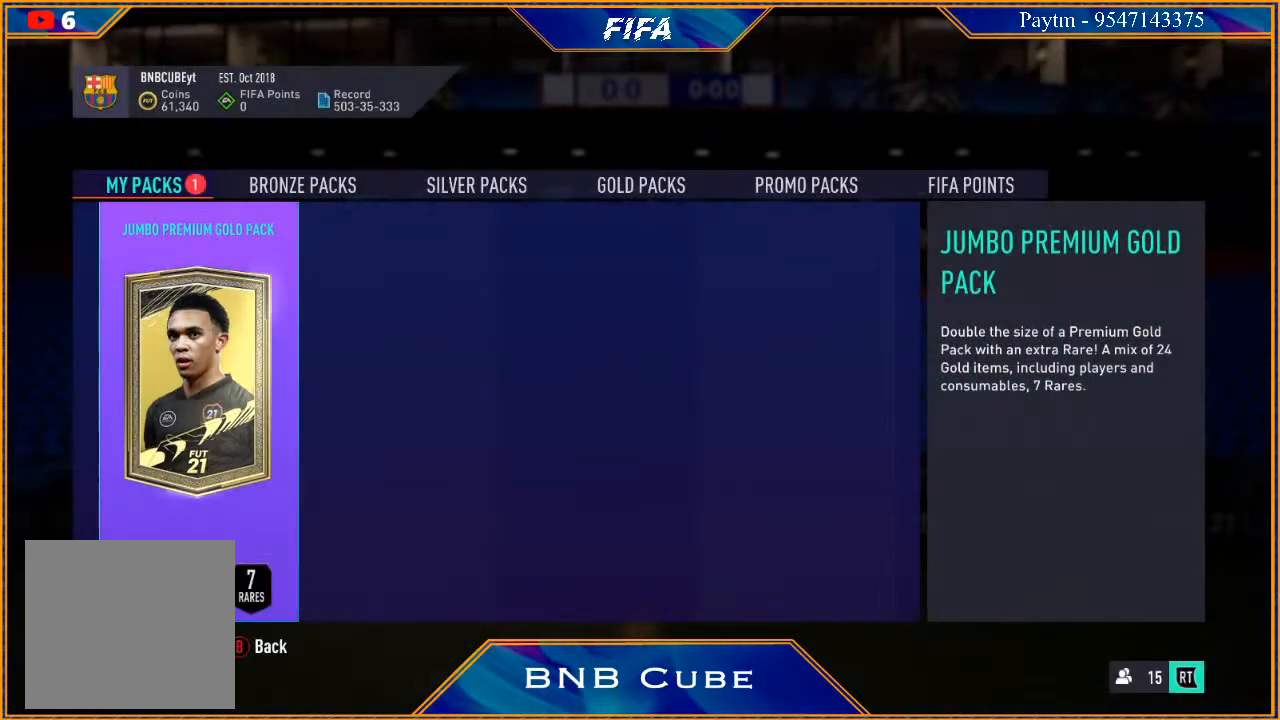
{"buttons": [], "left_stick": "center", "right_stick": "center", "events": [[167, "R1", "down"], [233, "R1", "up"], [300, "R1", "down"], [367, "R1", "up"], [433, "R1", "down"], [500, "R1", "up"]]}
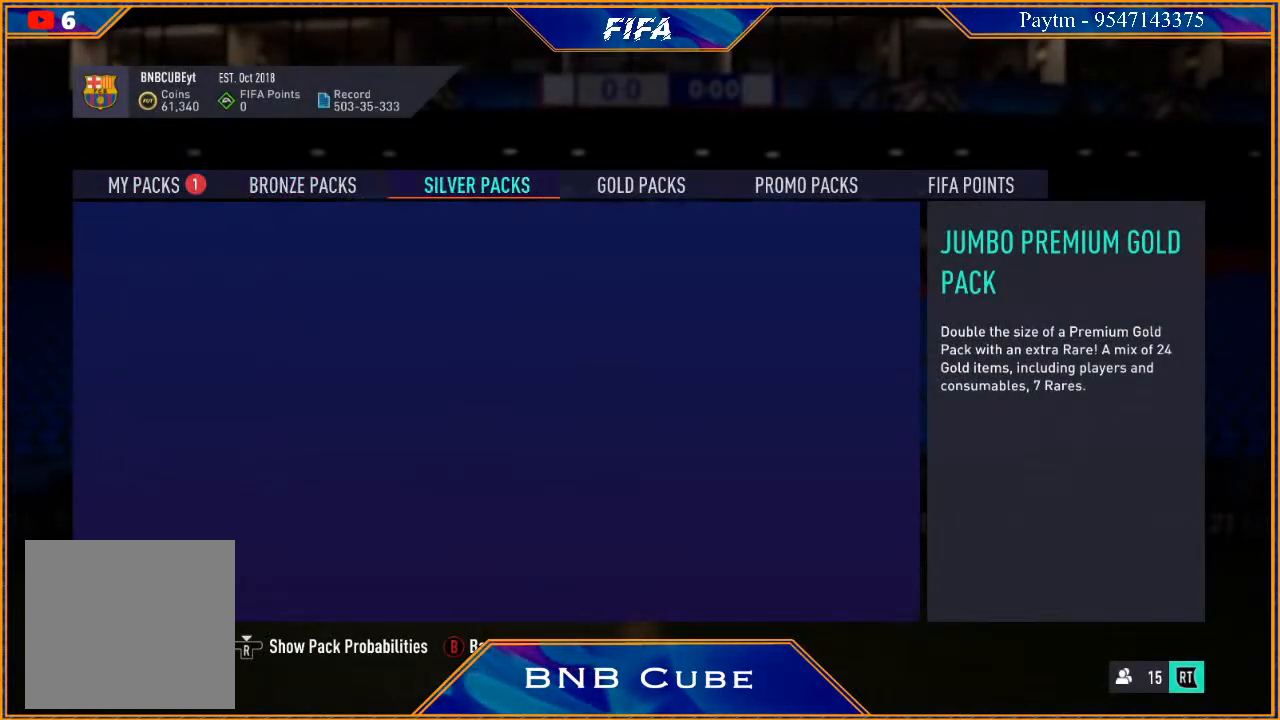
{"buttons": [], "left_stick": "center", "right_stick": "center", "events": [[67, "R1", "down"], [133, "R1", "up"], [200, "R1", "down"], [267, "R1", "up"]]}
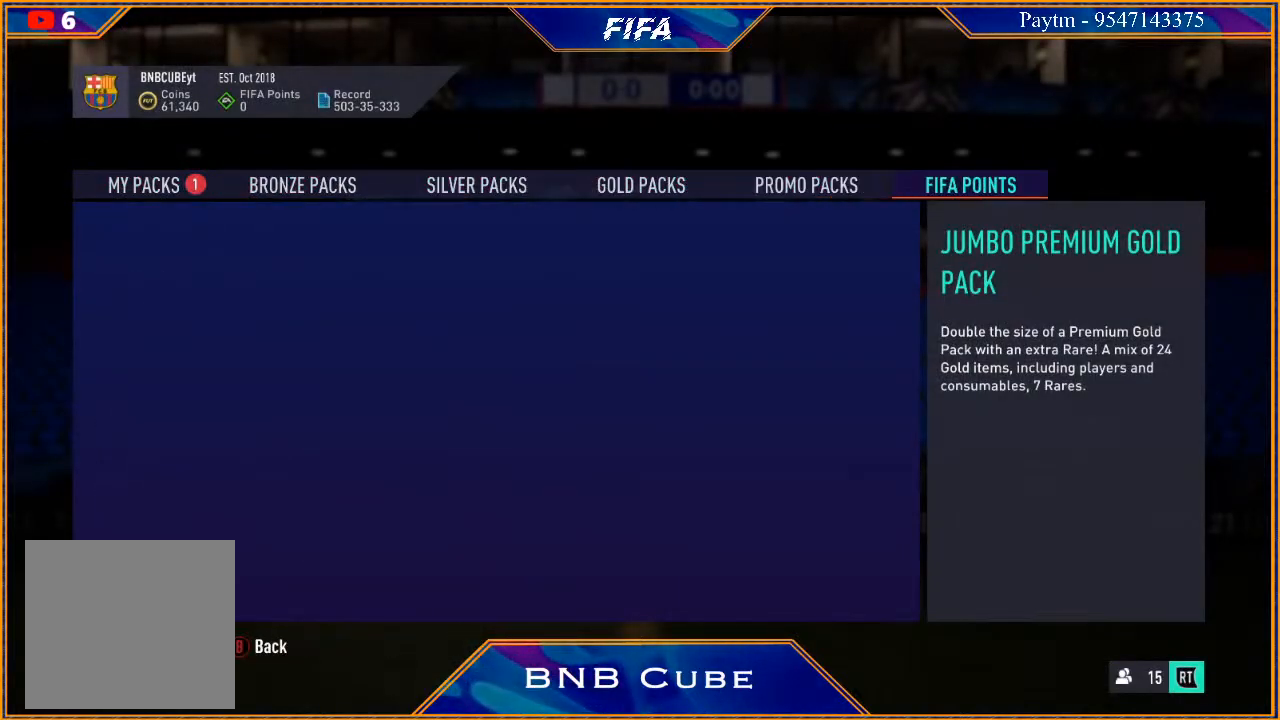
{"buttons": [], "left_stick": "center", "right_stick": "center", "events": []}
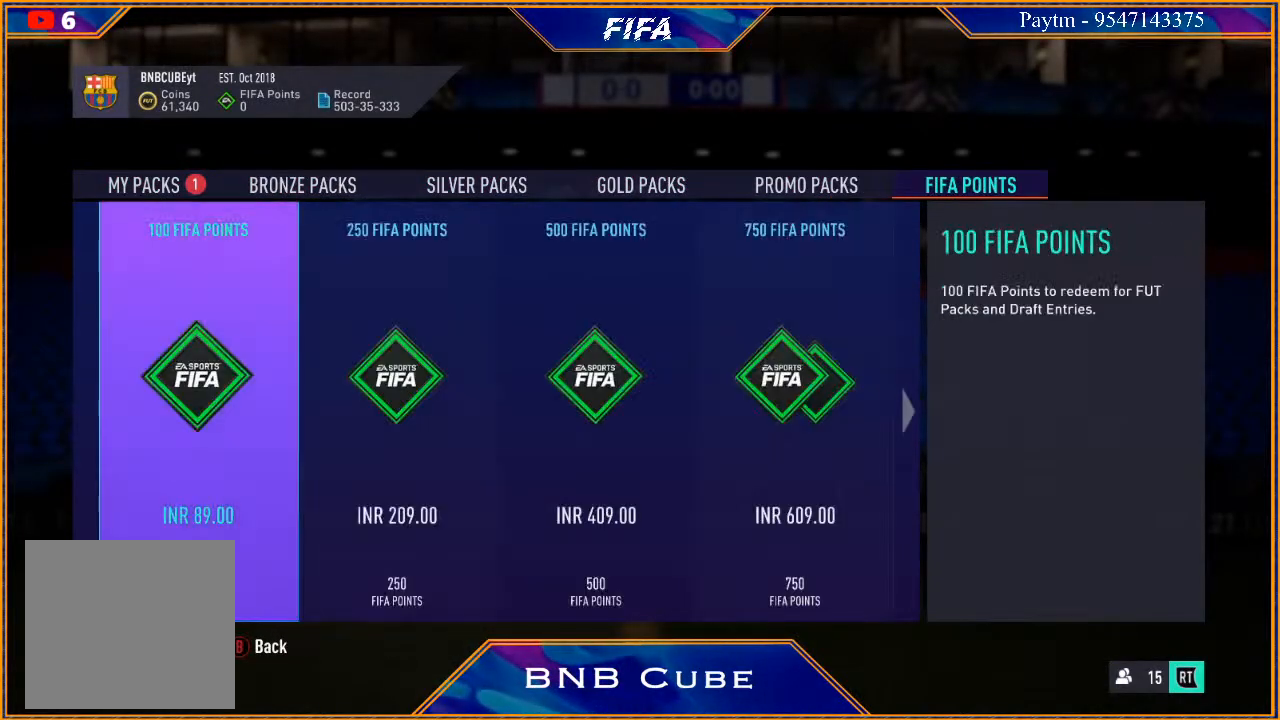
{"buttons": [], "left_stick": "center", "right_stick": "center", "events": [[267, "R1", "down"], [367, "R1", "up"]]}
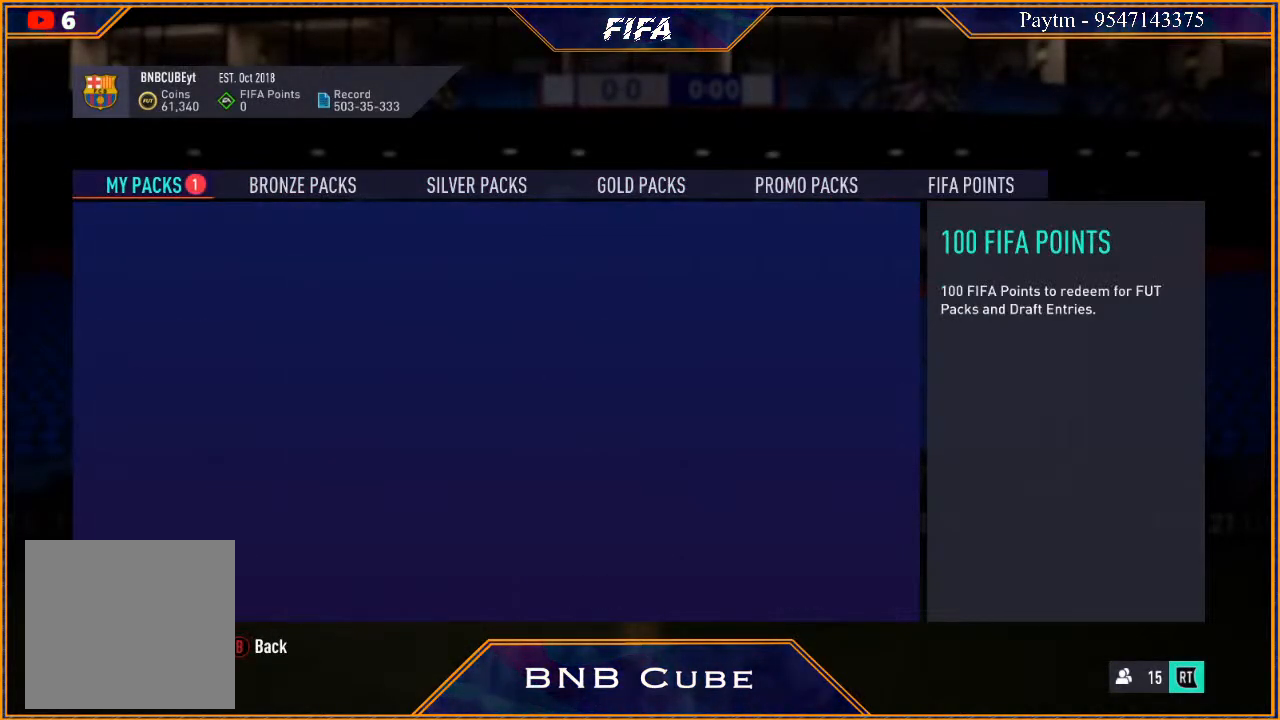
{"buttons": [], "left_stick": "center", "right_stick": "center", "events": []}
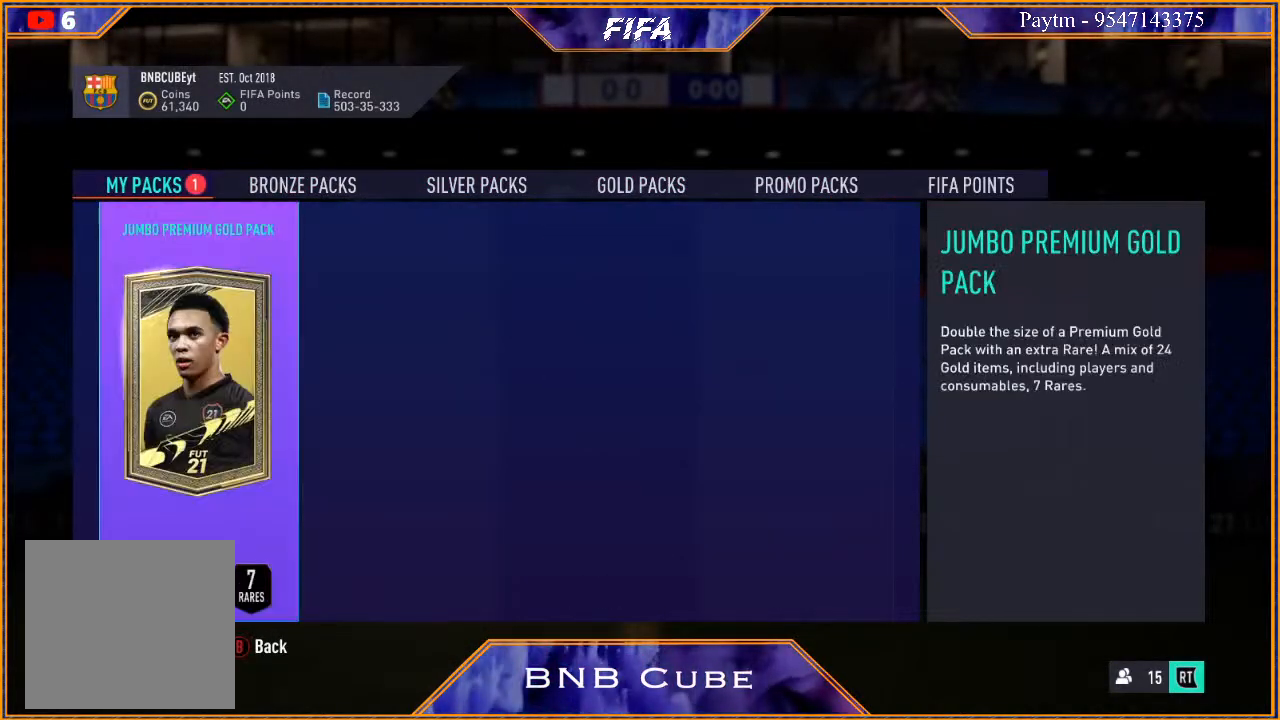
{"buttons": [], "left_stick": "center", "right_stick": "center", "events": [[200, "A", "down"], [367, "A", "up"]]}